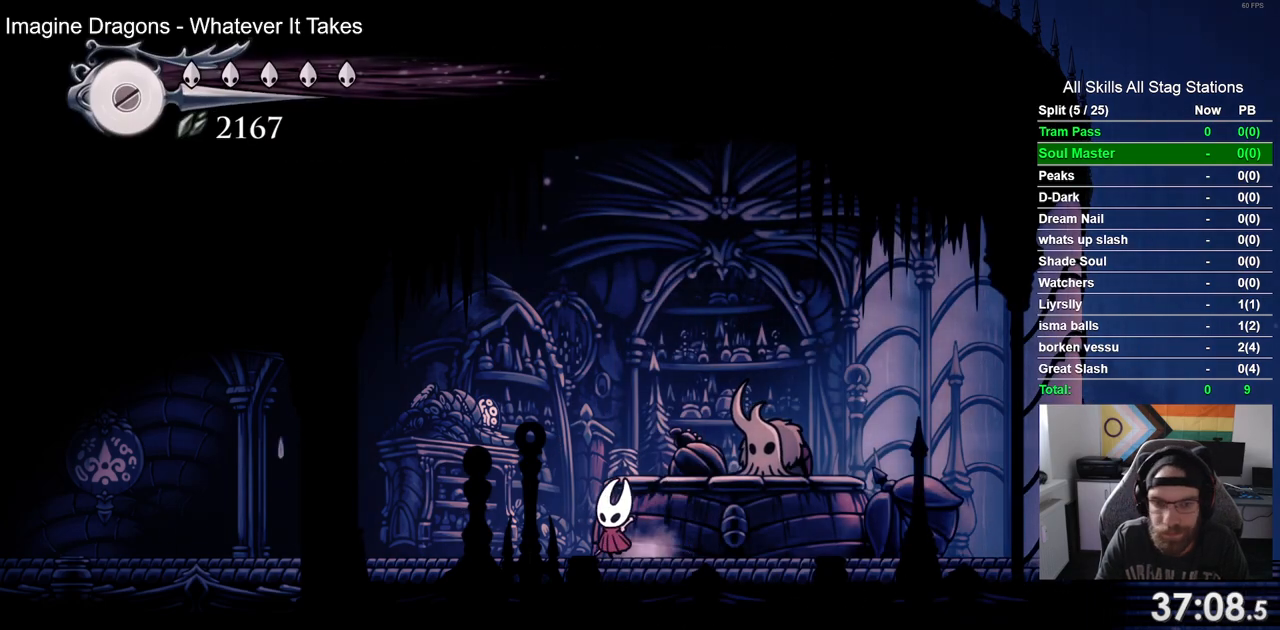
Gameplay with a controller (PlayStation layout); each line is a JSON object with the inputs held at the frame after it. "events" lists button and stick changes between this image and that frame as [ms after this image, input, new state], when the widget could be followed in between. Not read: DPAD_RIGHT R1.
{"buttons": ["DPAD_LEFT"], "left_stick": "center", "right_stick": "center", "events": [[67, "R2", "down"], [283, "R2", "up"]]}
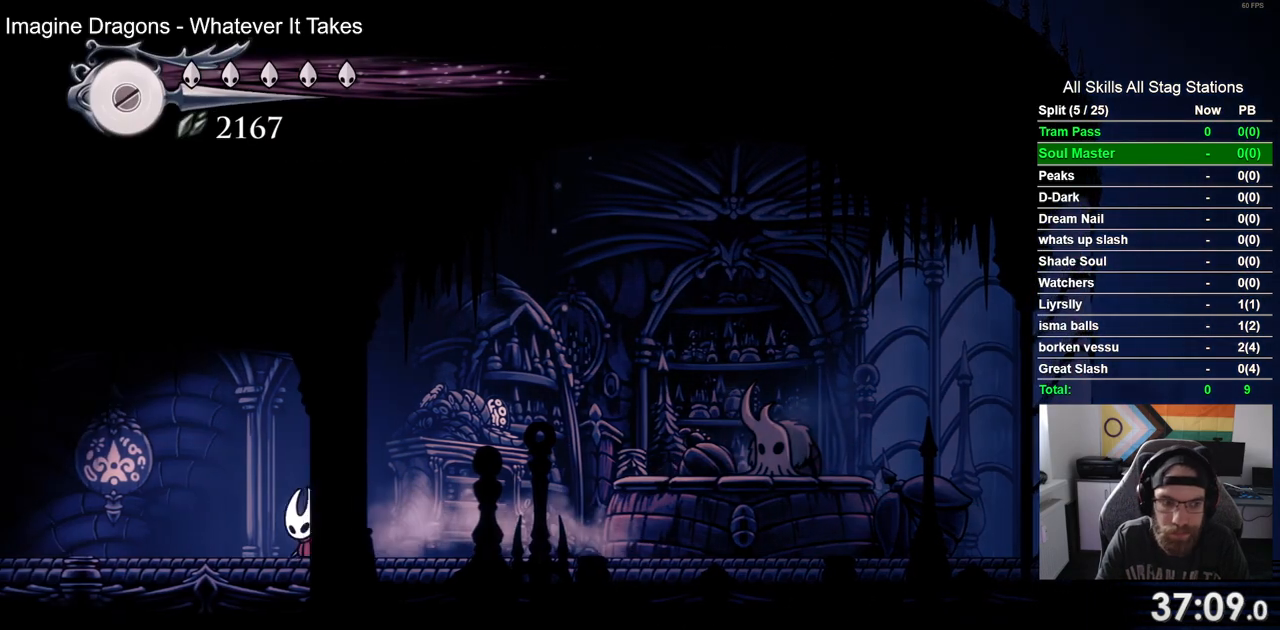
{"buttons": ["DPAD_LEFT"], "left_stick": "center", "right_stick": "center", "events": [[117, "R2", "down"], [333, "R2", "up"]]}
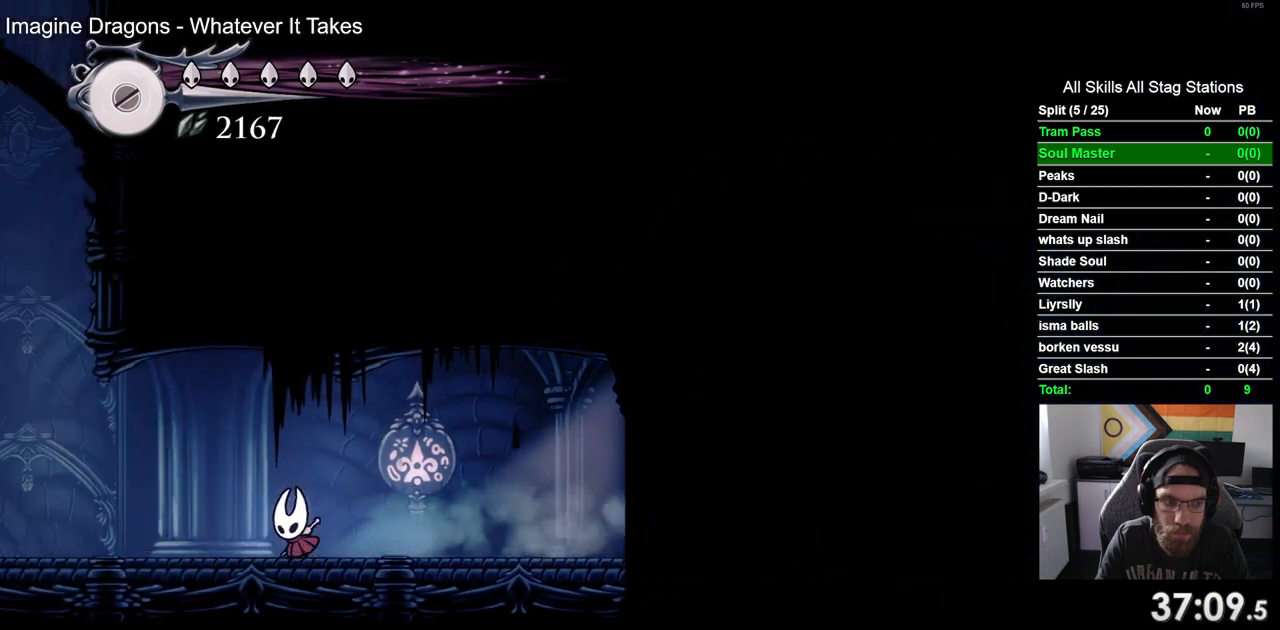
{"buttons": ["CROSS", "DPAD_LEFT"], "left_stick": "center", "right_stick": "center", "events": [[450, "CROSS", "down"]]}
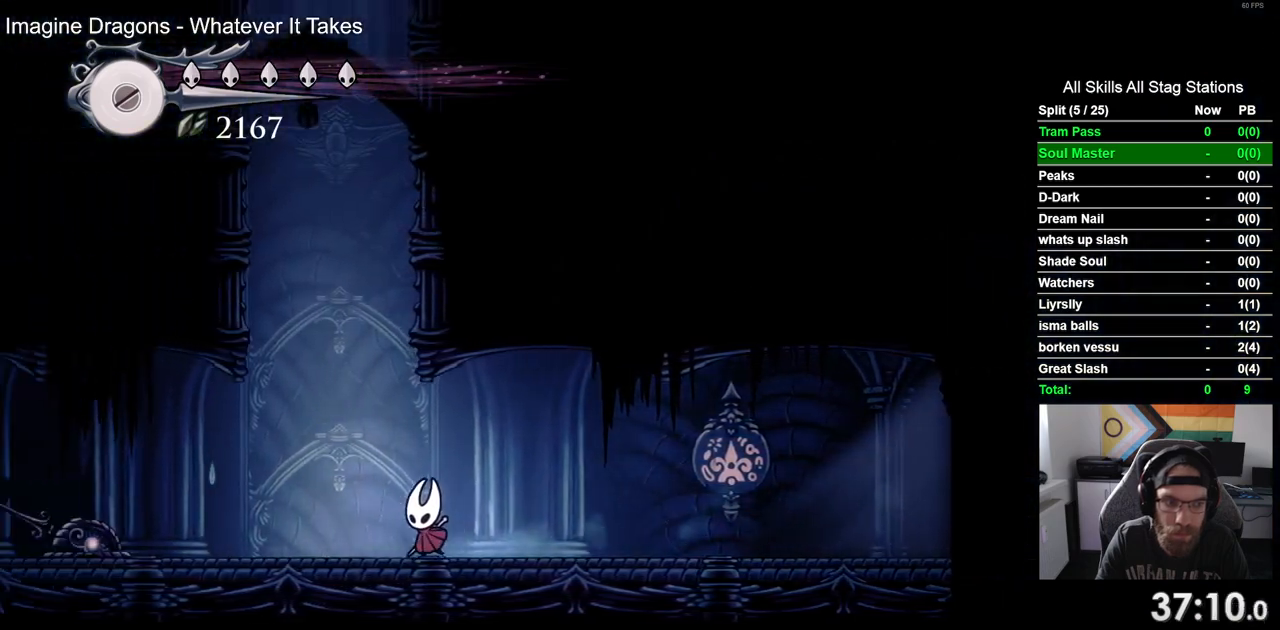
{"buttons": ["CROSS"], "left_stick": "center", "right_stick": "center"}
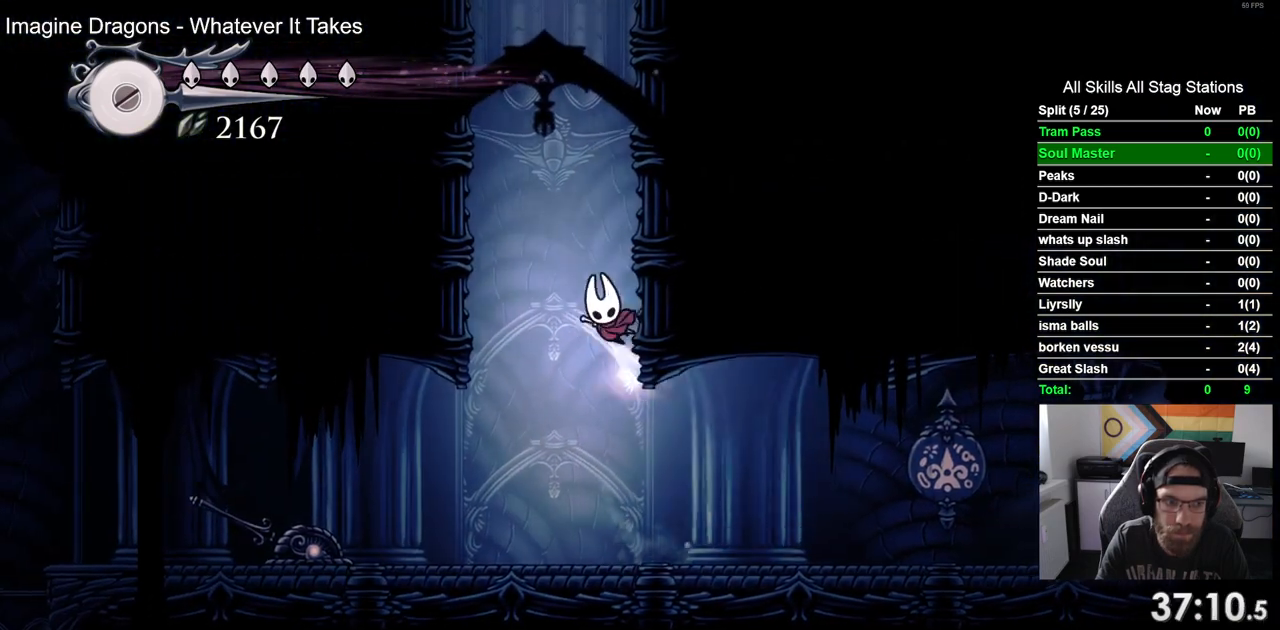
{"buttons": ["CROSS"], "left_stick": "center", "right_stick": "center", "events": [[183, "CROSS", "up"], [283, "CROSS", "down"]]}
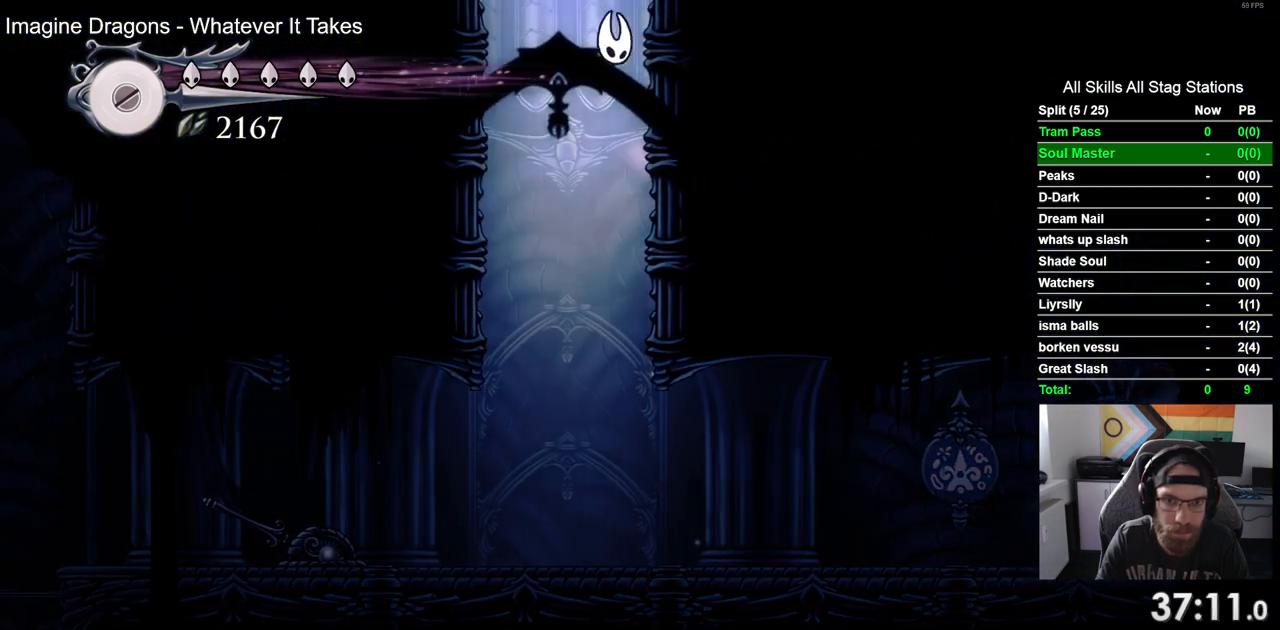
{"buttons": [], "left_stick": "center", "right_stick": "center", "events": [[33, "CROSS", "up"], [117, "CROSS", "down"], [433, "CROSS", "up"]]}
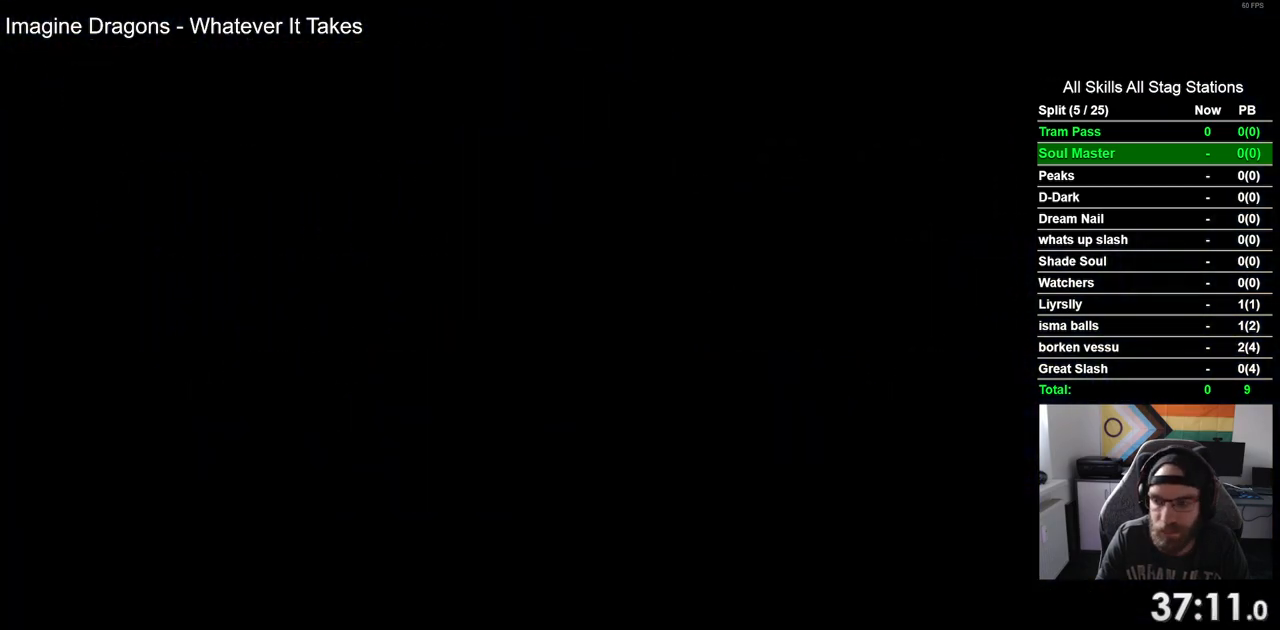
{"buttons": [], "left_stick": "center", "right_stick": "center", "events": []}
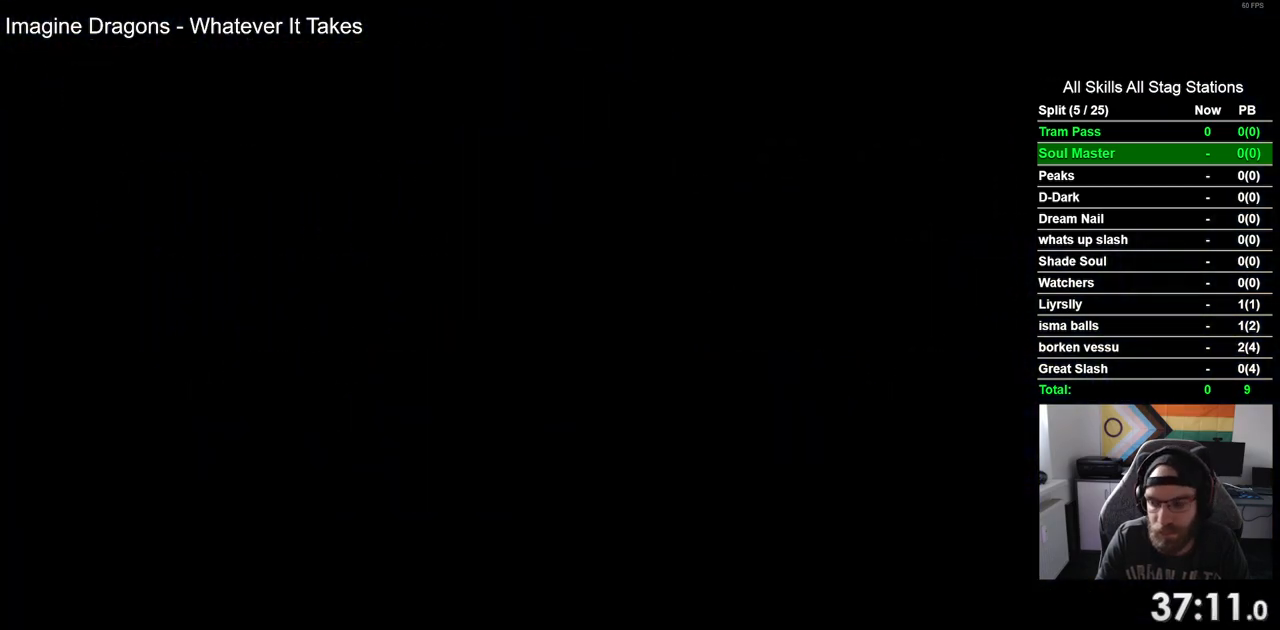
{"buttons": [], "left_stick": "center", "right_stick": "center", "events": []}
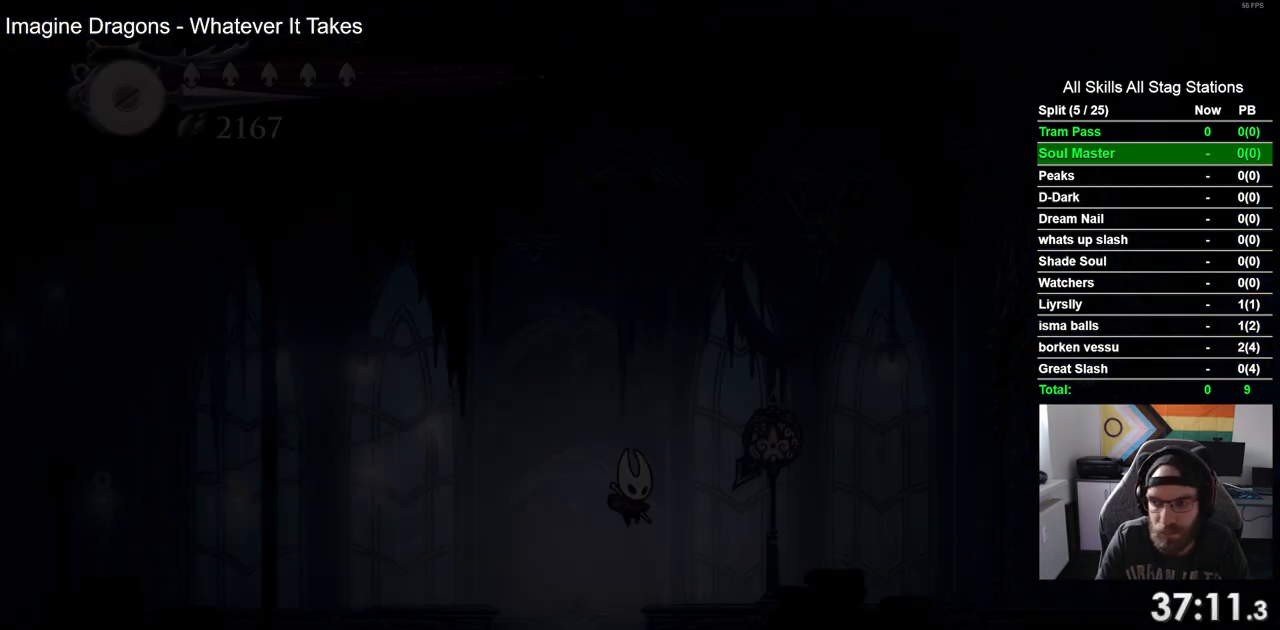
{"buttons": [], "left_stick": "center", "right_stick": "center", "events": []}
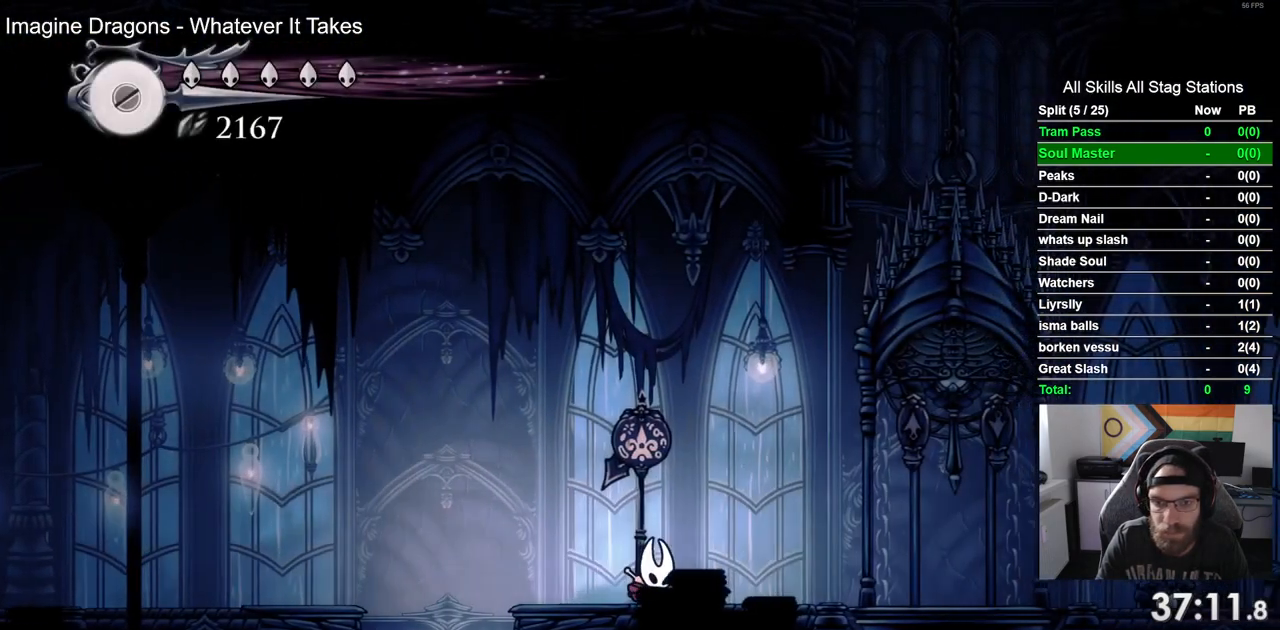
{"buttons": ["SQUARE", "DPAD_UP"], "left_stick": "center", "right_stick": "center", "events": [[133, "R2", "down"], [283, "R2", "up"], [350, "DPAD_UP", "down"], [433, "SQUARE", "down"]]}
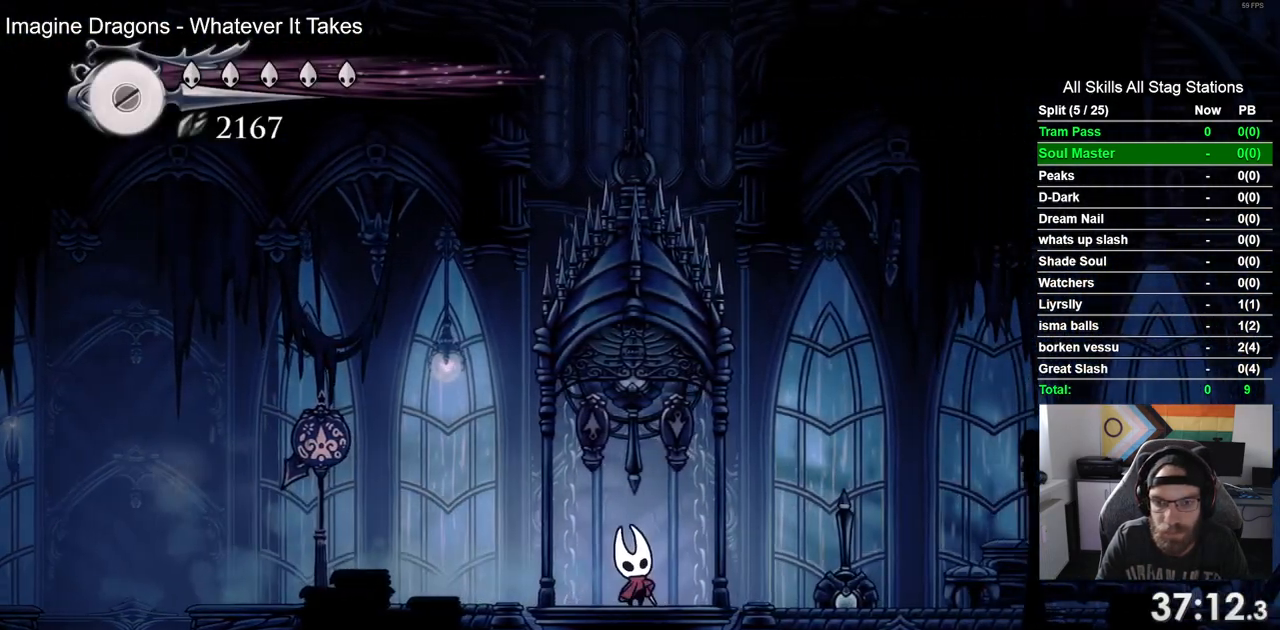
{"buttons": [], "left_stick": "center", "right_stick": "center", "events": [[67, "SQUARE", "up"], [100, "DPAD_UP", "up"]]}
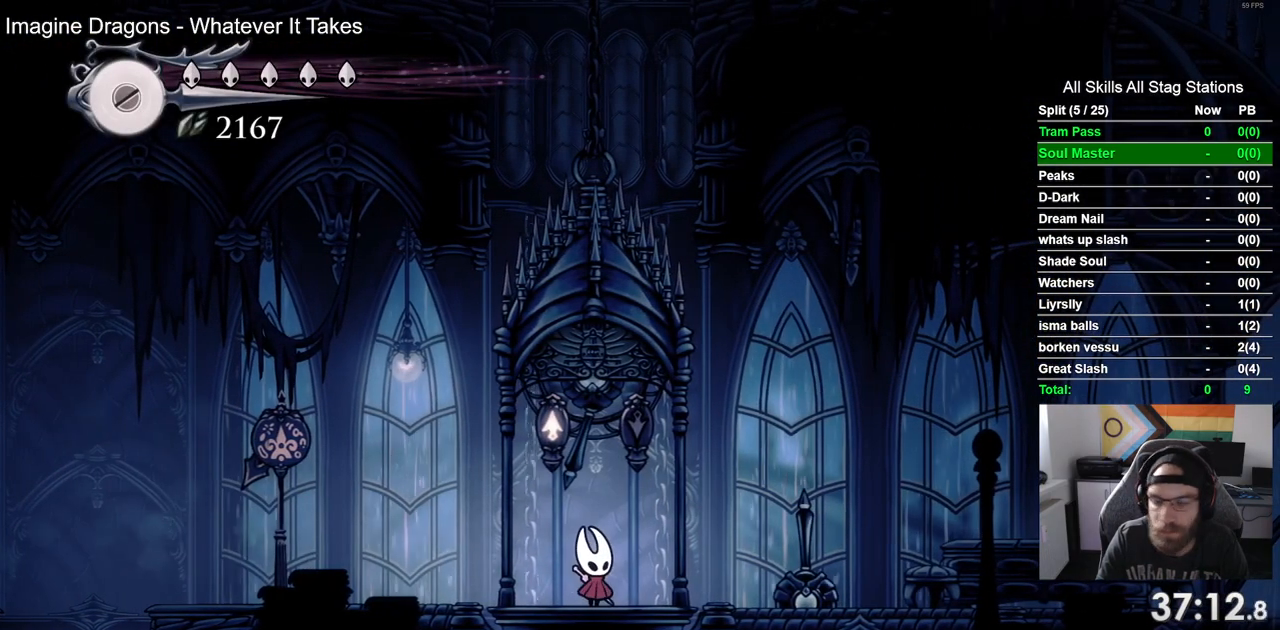
{"buttons": [], "left_stick": "center", "right_stick": "center", "events": []}
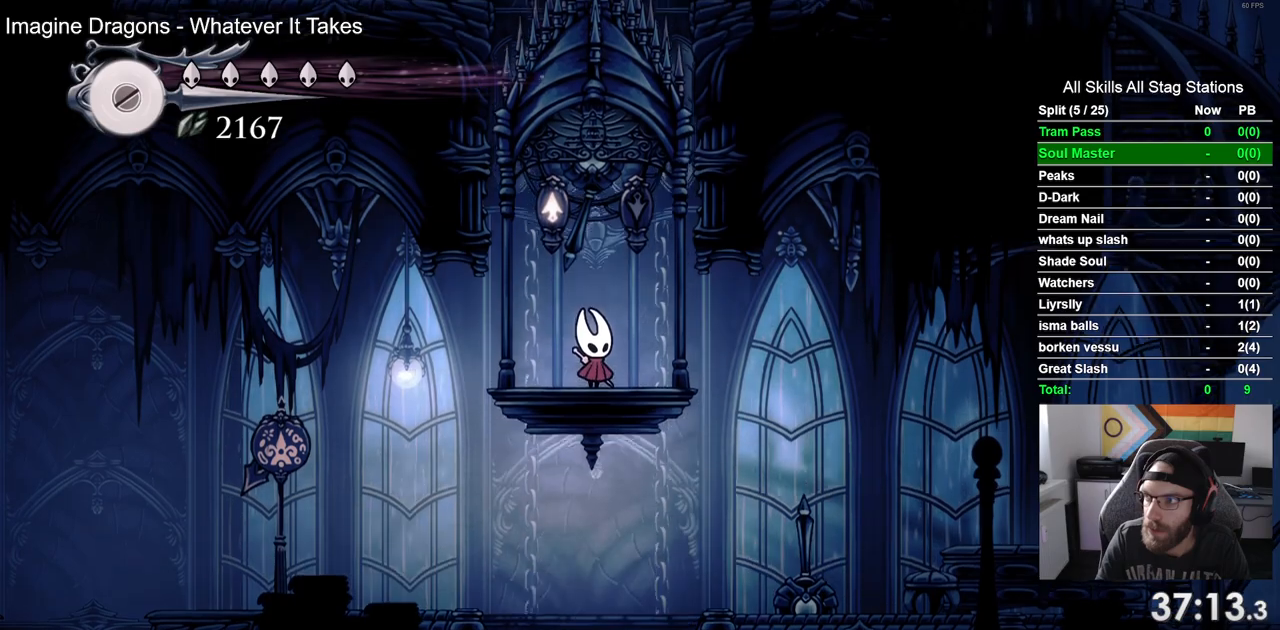
{"buttons": [], "left_stick": "center", "right_stick": "center", "events": []}
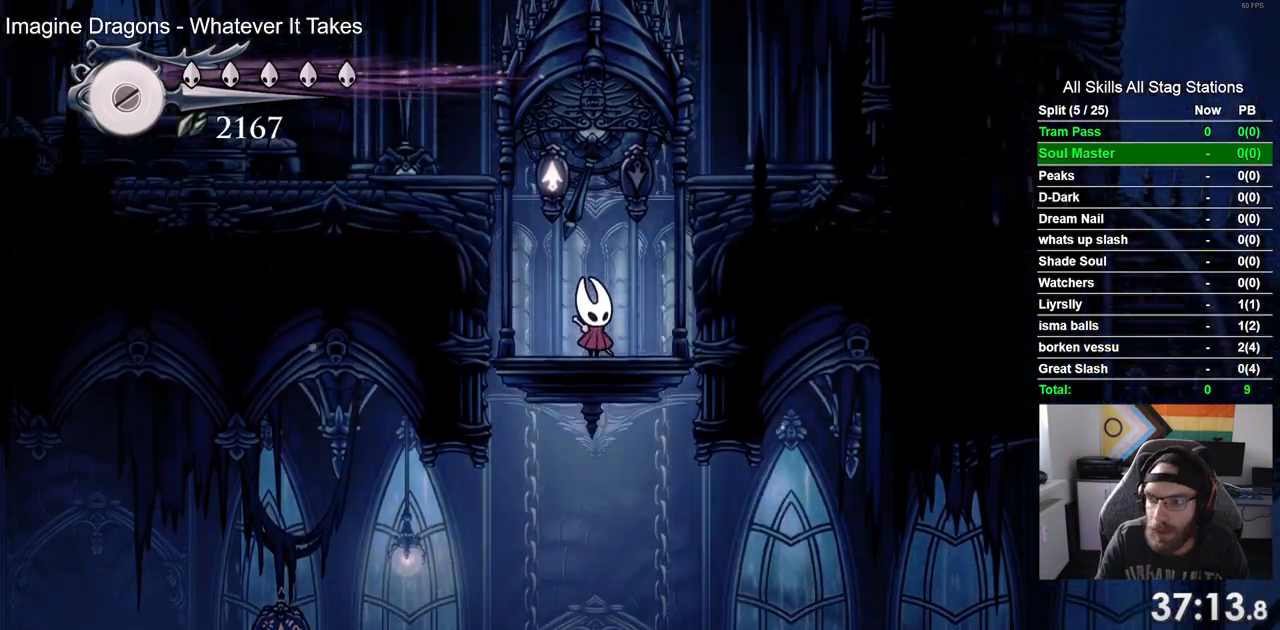
{"buttons": ["DPAD_LEFT"], "left_stick": "center", "right_stick": "center", "events": [[450, "DPAD_LEFT", "down"]]}
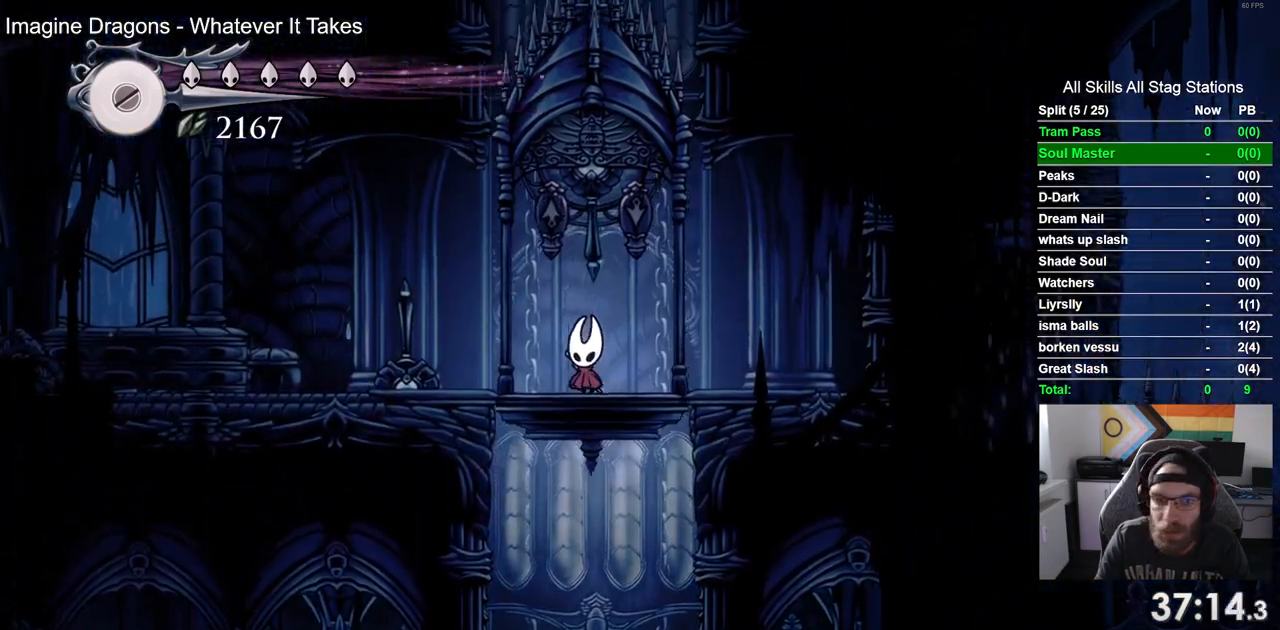
{"buttons": ["DPAD_LEFT"], "left_stick": "center", "right_stick": "center", "events": [[117, "R2", "down"], [367, "R2", "up"]]}
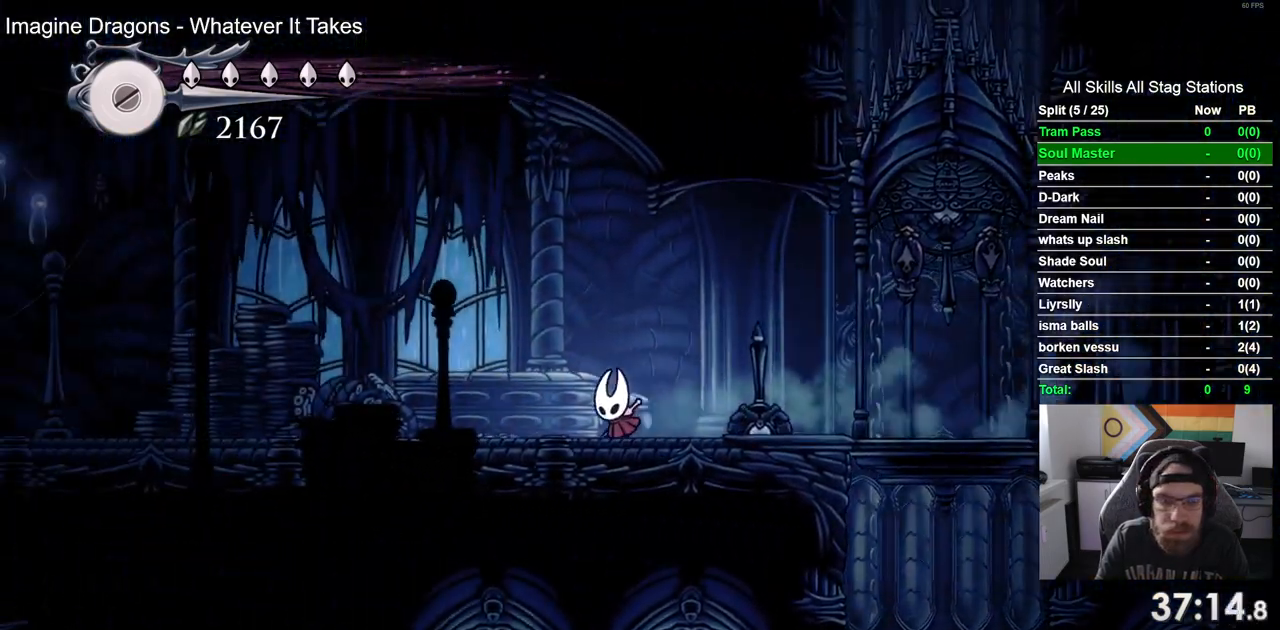
{"buttons": ["DPAD_LEFT"], "left_stick": "center", "right_stick": "center", "events": [[150, "R2", "down"], [367, "R2", "up"]]}
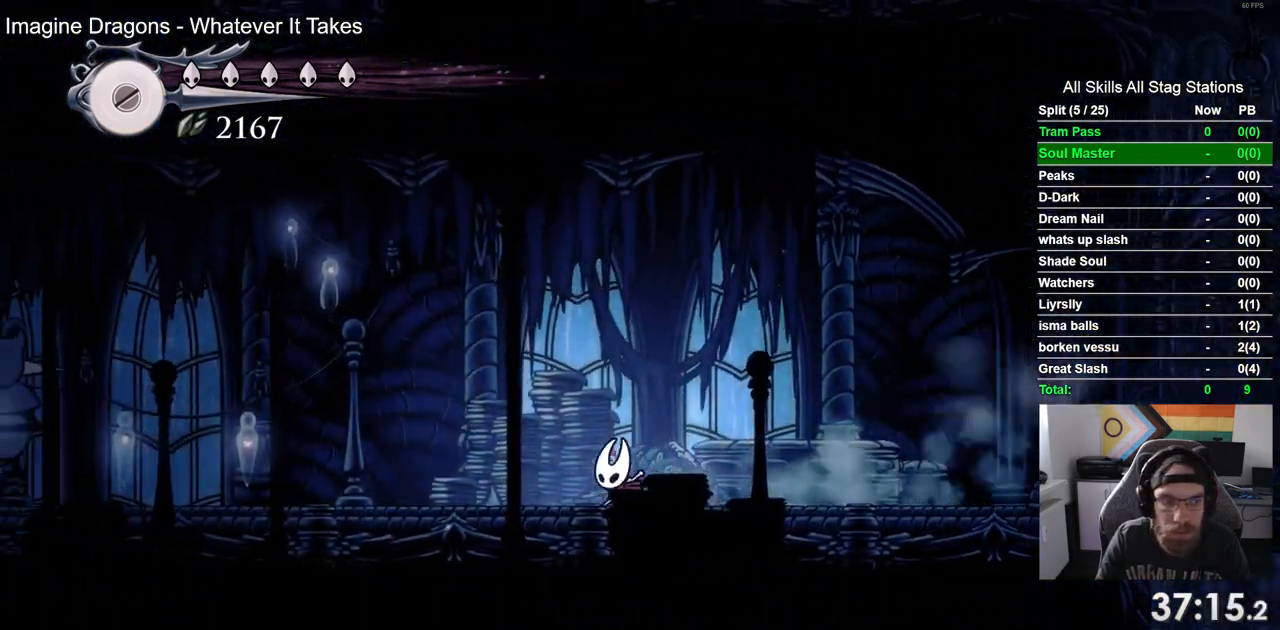
{"buttons": ["DPAD_LEFT"], "left_stick": "center", "right_stick": "center", "events": []}
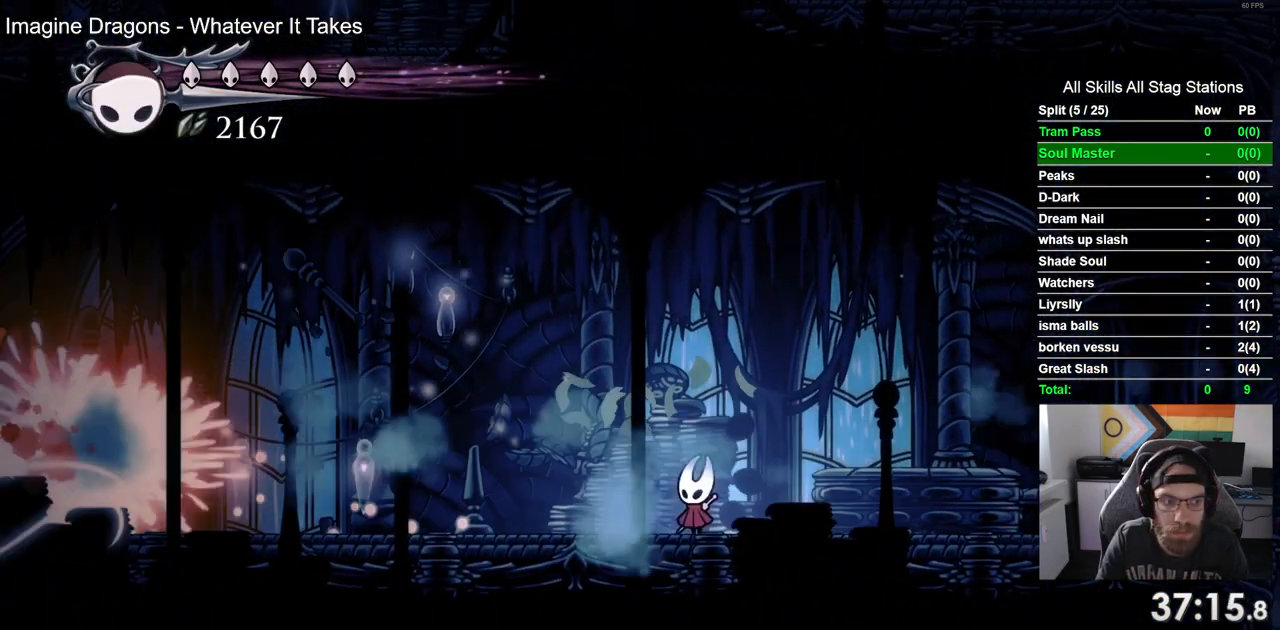
{"buttons": ["DPAD_LEFT"], "left_stick": "center", "right_stick": "center", "events": []}
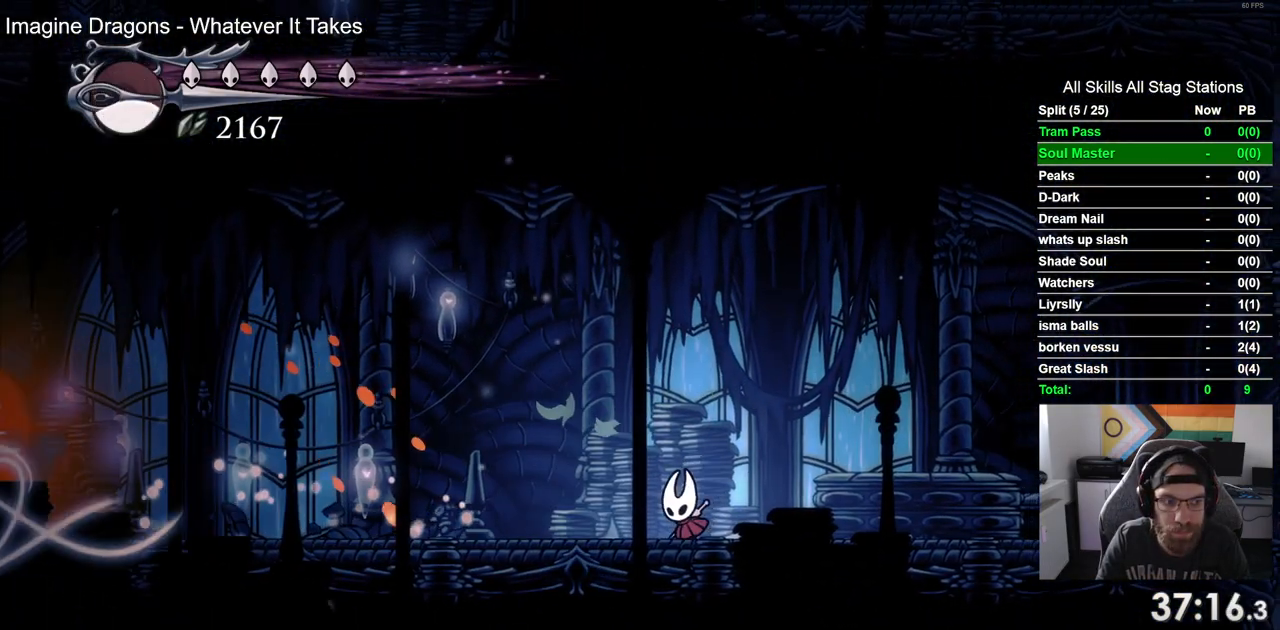
{"buttons": ["DPAD_LEFT"], "left_stick": "center", "right_stick": "center", "events": [[117, "R2", "down"], [350, "R2", "up"]]}
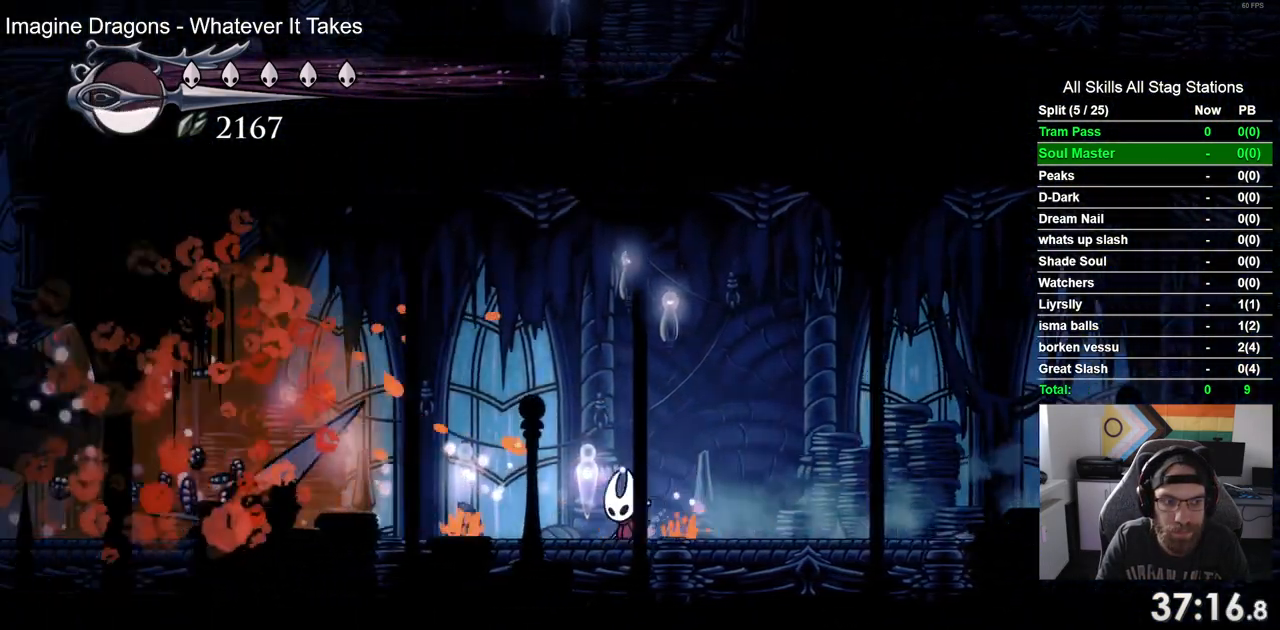
{"buttons": ["DPAD_LEFT"], "left_stick": "center", "right_stick": "center", "events": [[167, "R2", "down"], [467, "R2", "up"]]}
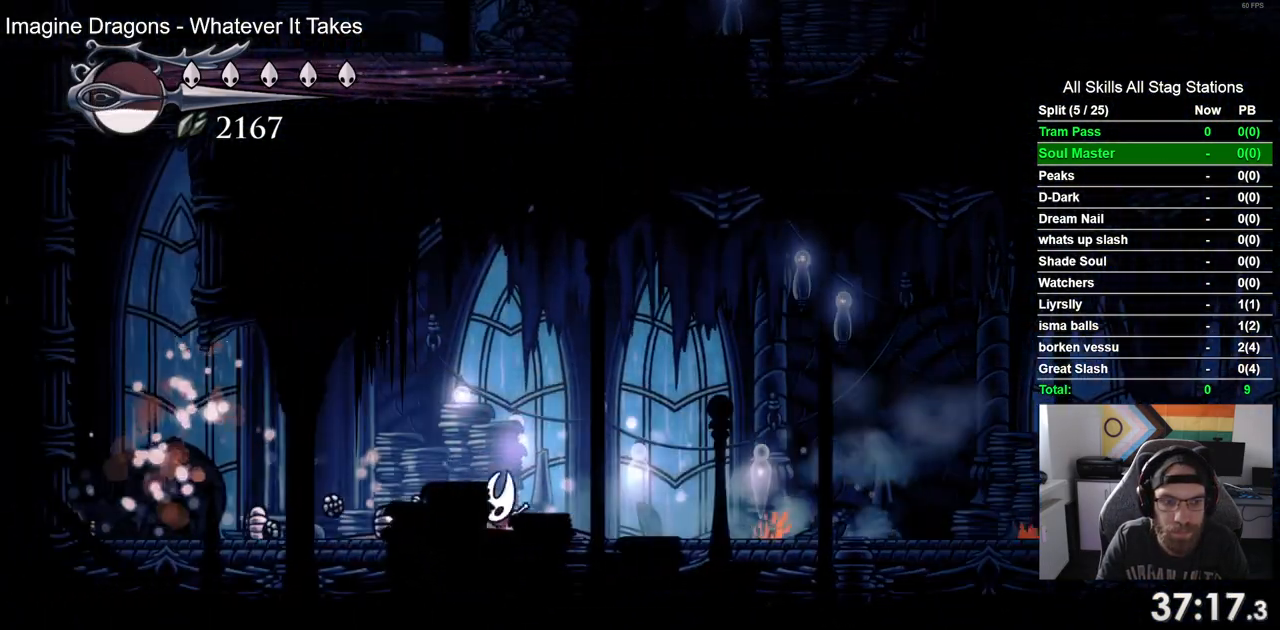
{"buttons": ["R2", "DPAD_LEFT"], "left_stick": "center", "right_stick": "center", "events": [[300, "R2", "down"]]}
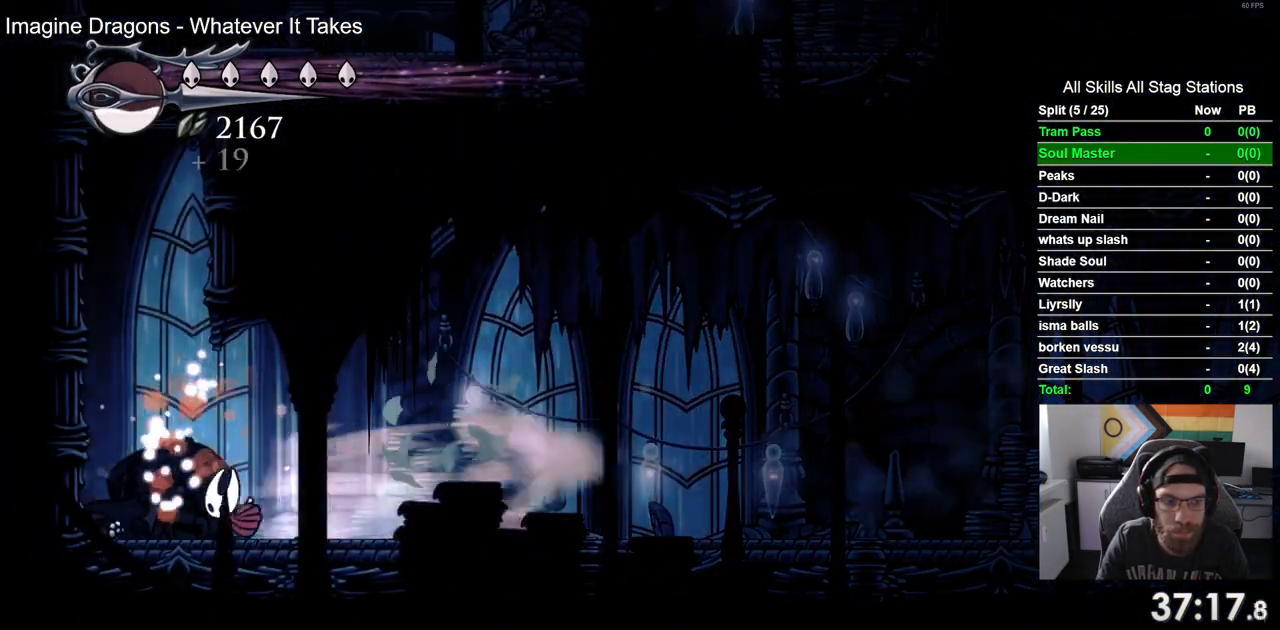
{"buttons": ["CROSS", "DPAD_LEFT"], "left_stick": "center", "right_stick": "center", "events": [[17, "R2", "up"], [133, "CROSS", "down"], [350, "CROSS", "up"], [450, "CROSS", "down"]]}
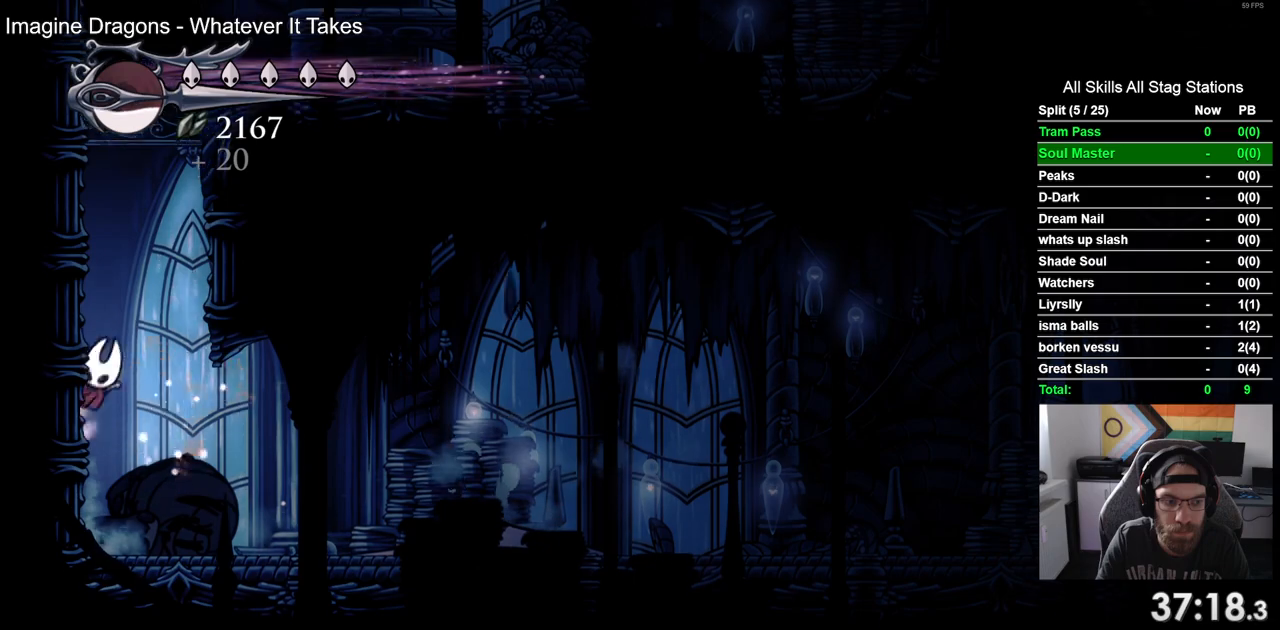
{"buttons": ["CROSS"], "left_stick": "center", "right_stick": "center", "events": [[233, "CROSS", "up"], [317, "CROSS", "down"], [350, "DPAD_LEFT", "up"], [350, "DPAD_UP", "down"], [417, "DPAD_UP", "up"]]}
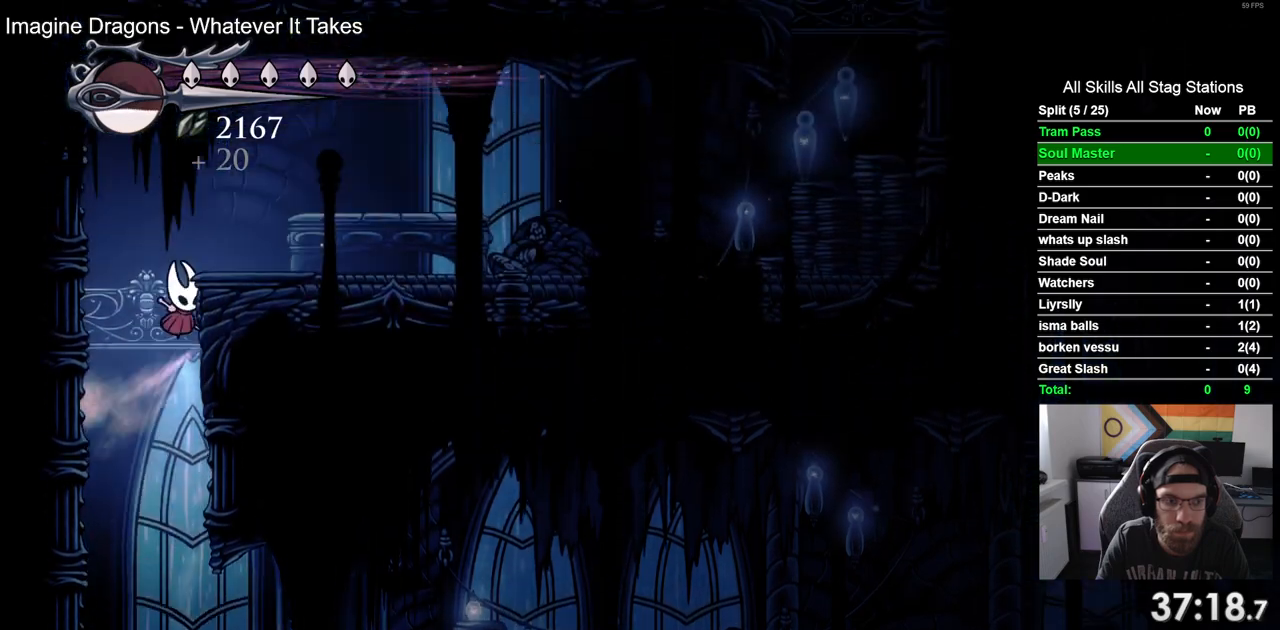
{"buttons": ["CROSS"], "left_stick": "center", "right_stick": "center"}
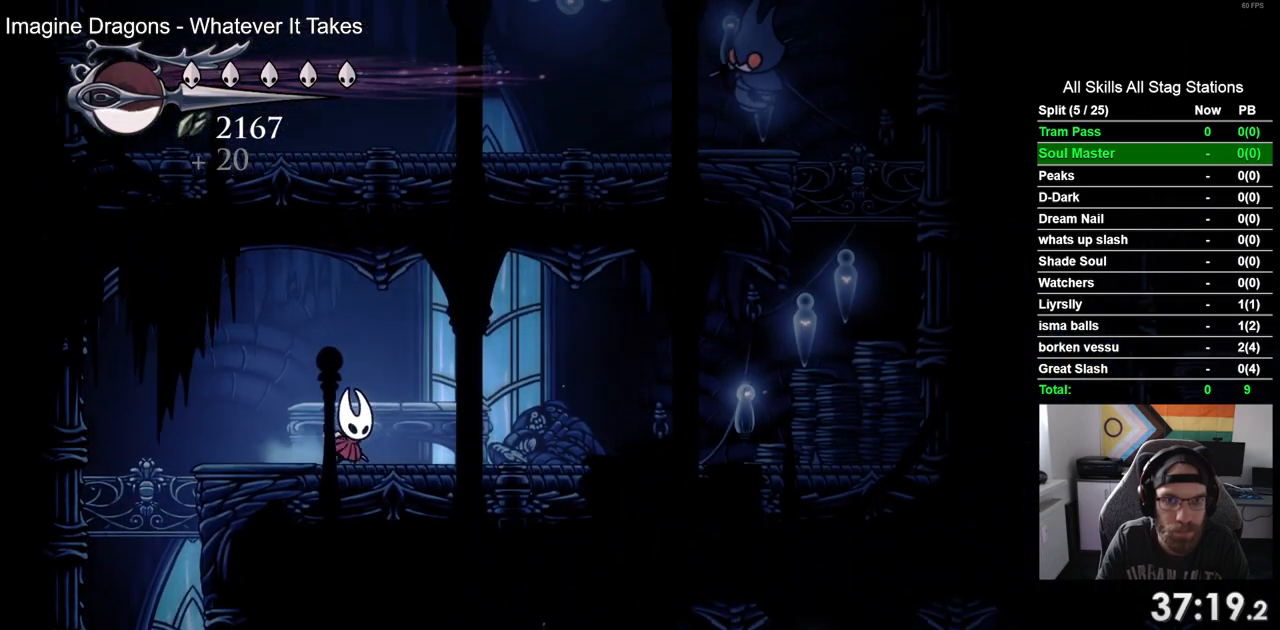
{"buttons": ["CROSS"], "left_stick": "center", "right_stick": "center", "events": []}
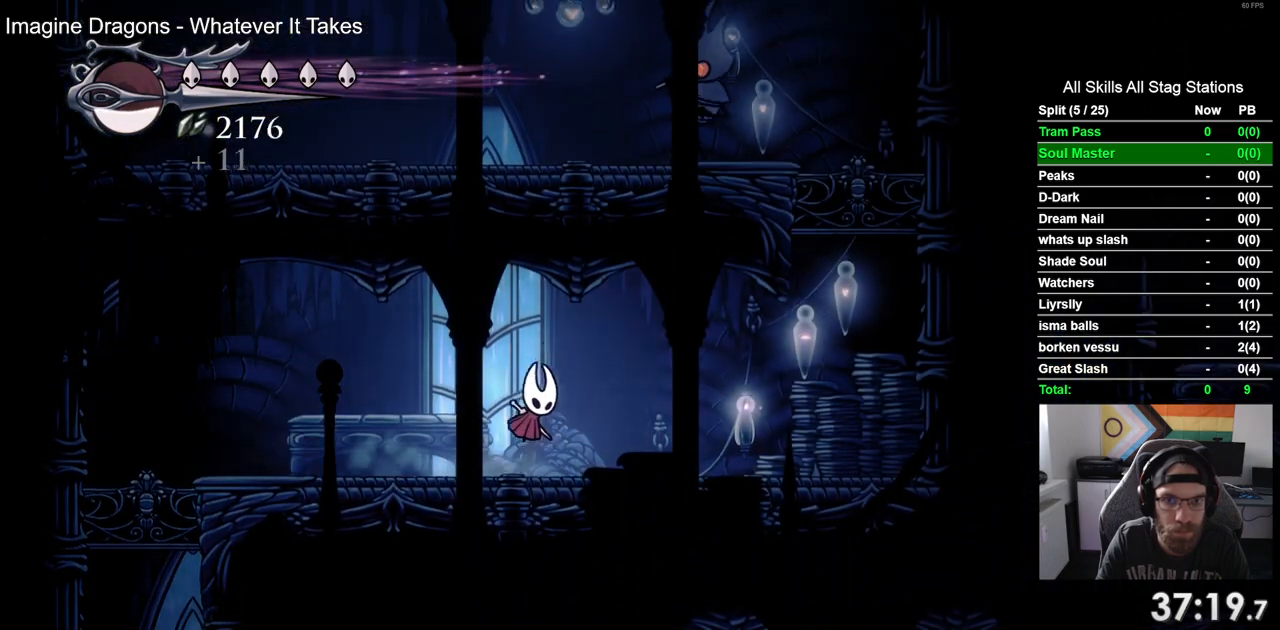
{"buttons": ["DPAD_UP"], "left_stick": "center", "right_stick": "center", "events": [[183, "DPAD_UP", "down"], [233, "SQUARE", "down"], [383, "SQUARE", "up"], [400, "CROSS", "up"]]}
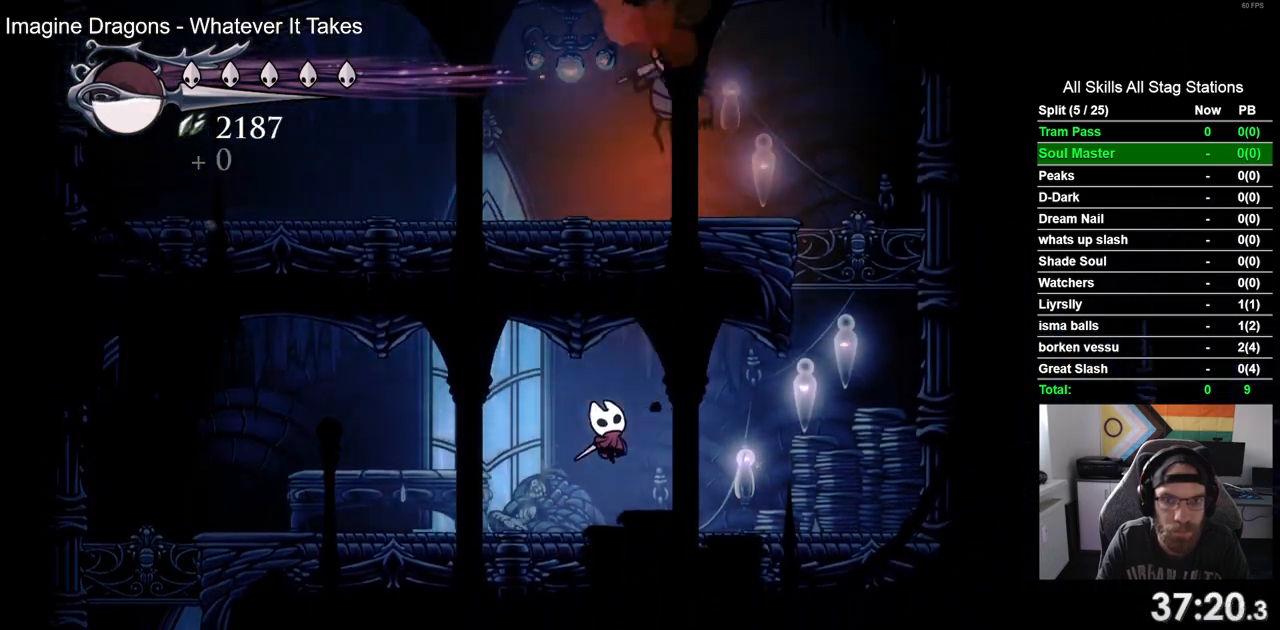
{"buttons": ["CROSS", "DPAD_UP"], "left_stick": "center", "right_stick": "center"}
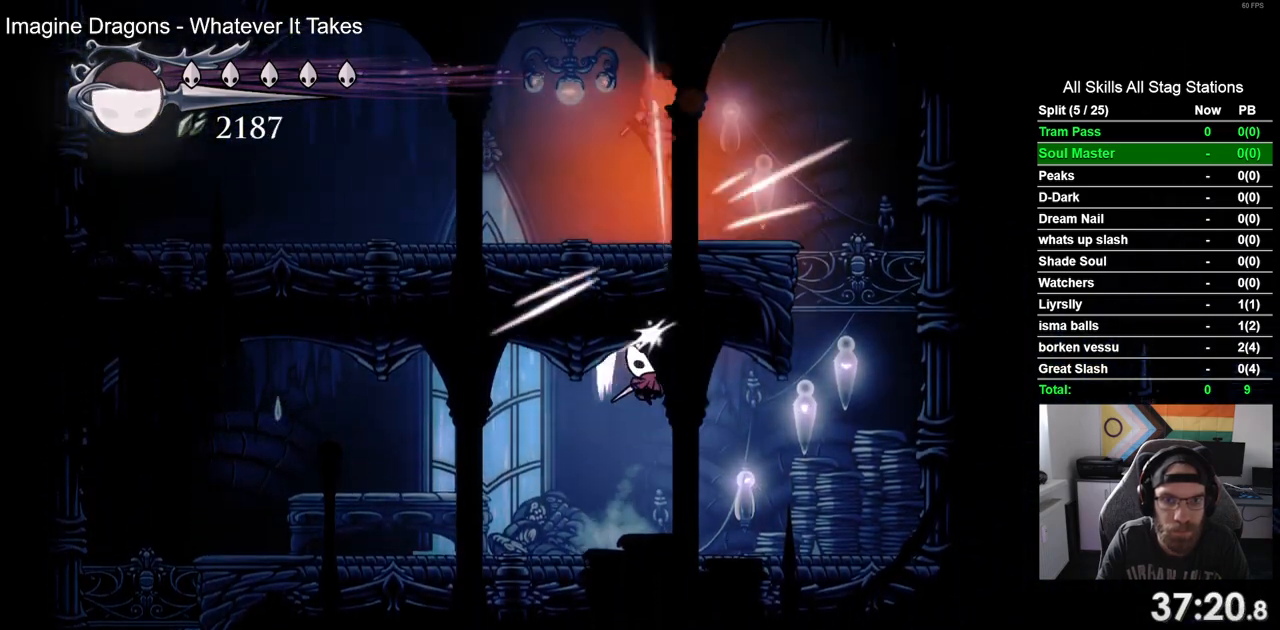
{"buttons": ["CROSS", "DPAD_UP"], "left_stick": "center", "right_stick": "center", "events": [[33, "CROSS", "up"], [267, "CROSS", "down"]]}
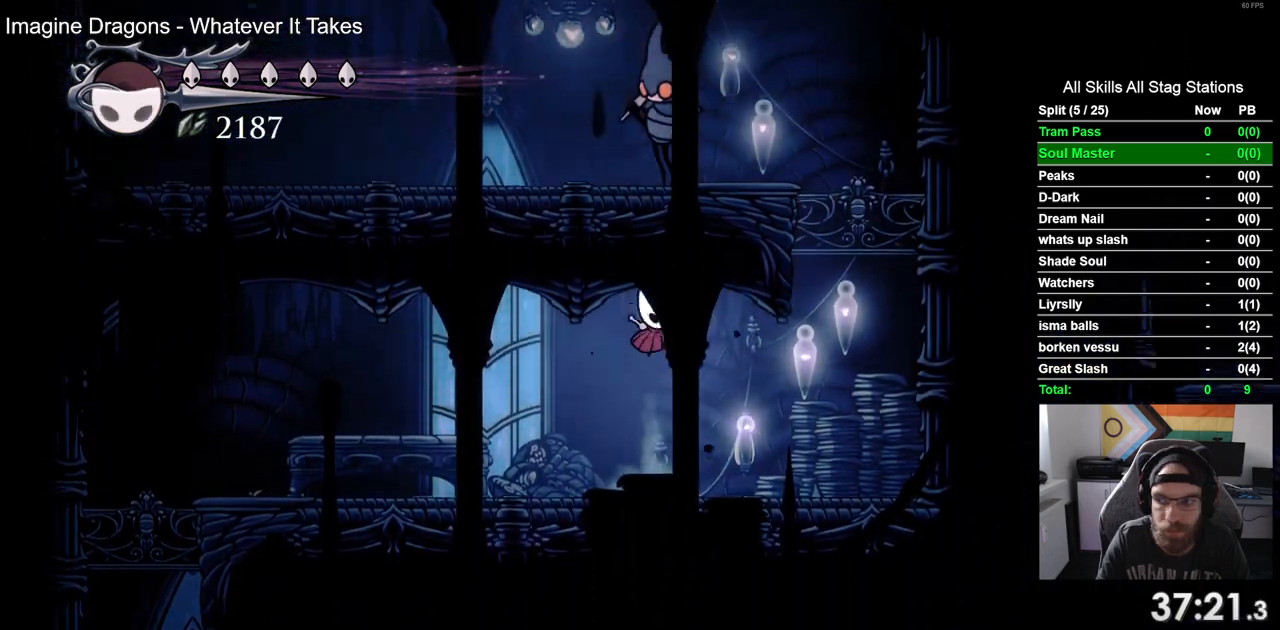
{"buttons": [], "left_stick": "center", "right_stick": "center", "events": [[33, "SQUARE", "down"], [167, "DPAD_UP", "up"], [183, "SQUARE", "up"], [200, "CROSS", "up"]]}
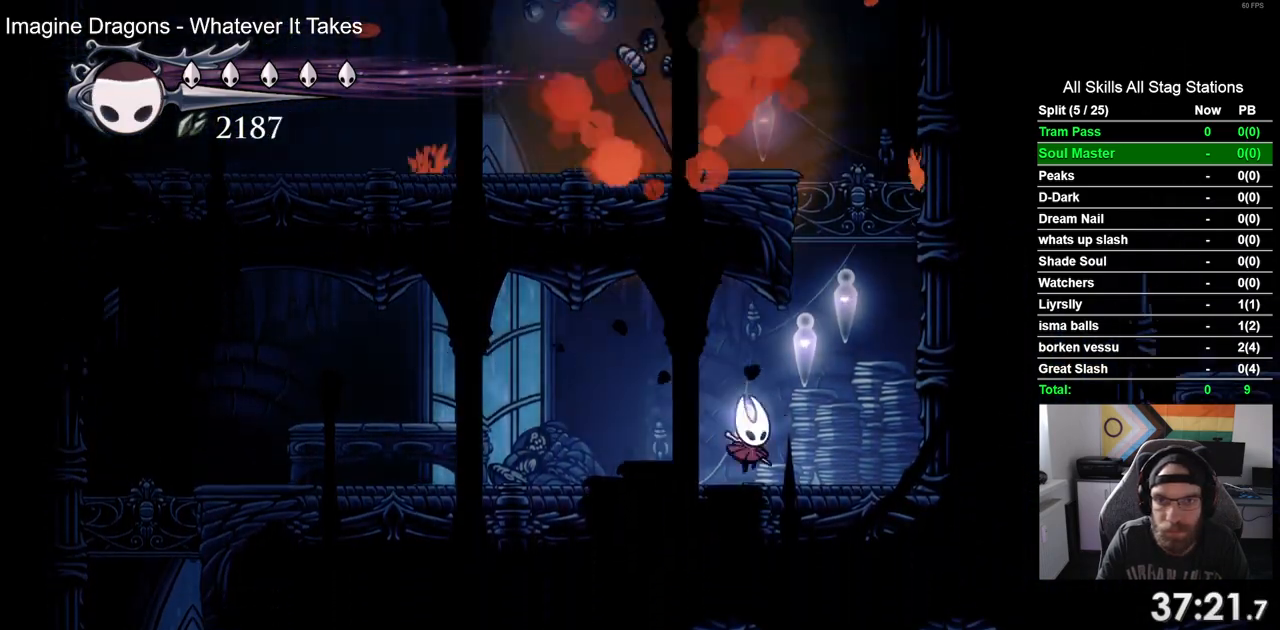
{"buttons": ["CROSS"], "left_stick": "center", "right_stick": "center", "events": [[117, "CROSS", "down"]]}